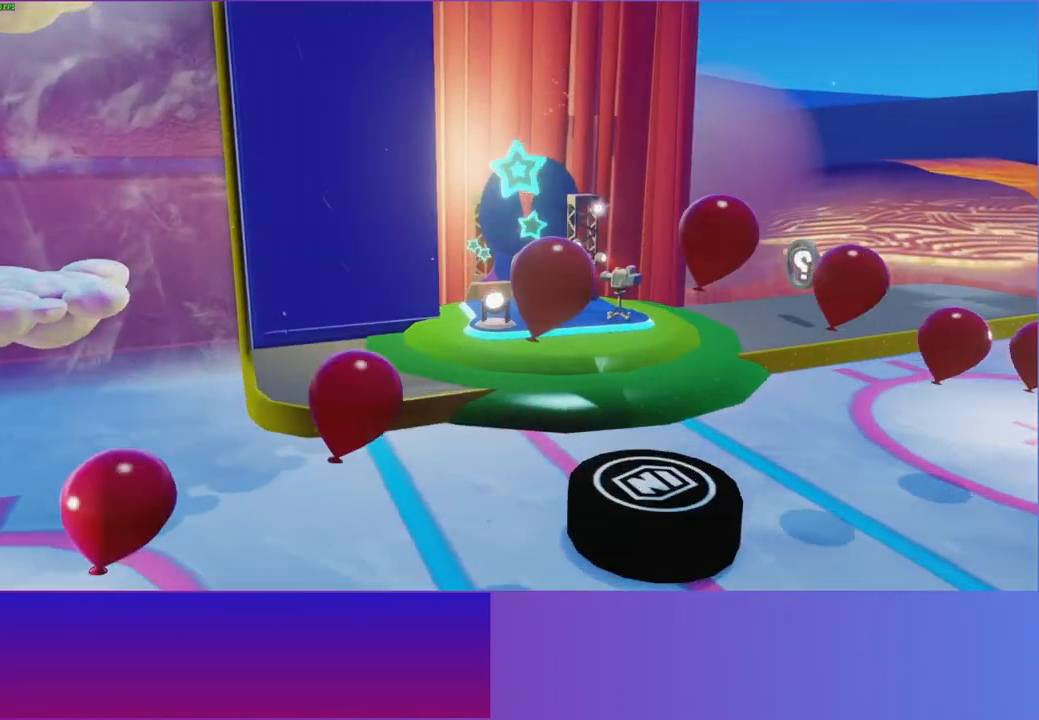
Gameplay with a controller (Xbox layout); each line is a JSON object with the inputs held at the frame after it. "events" lists button and stick changes between this image and that frame as [ms after this image, input, new state], when the widget could be followed in between. Not read: L3 R3.
{"buttons": [], "left_stick": "center", "right_stick": "center", "events": [[33, "A", "down"], [117, "A", "up"], [233, "A", "down"], [317, "A", "up"], [433, "A", "down"], [500, "A", "up"]]}
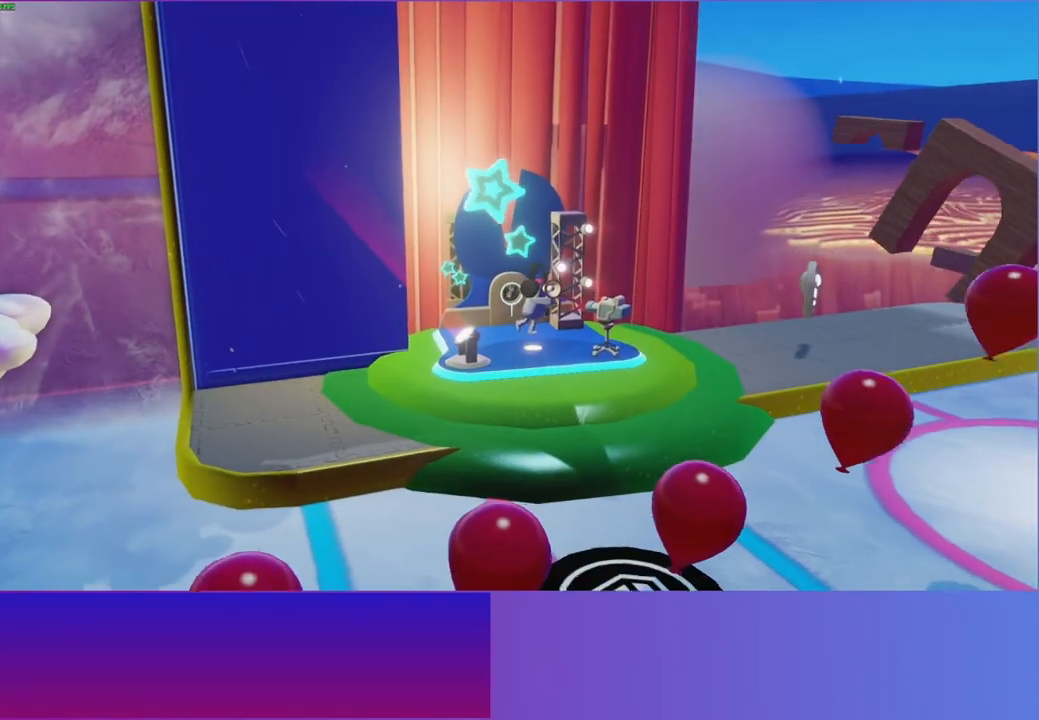
{"buttons": [], "left_stick": "center", "right_stick": "center", "events": [[133, "A", "down"], [217, "A", "up"], [317, "A", "down"], [417, "A", "up"]]}
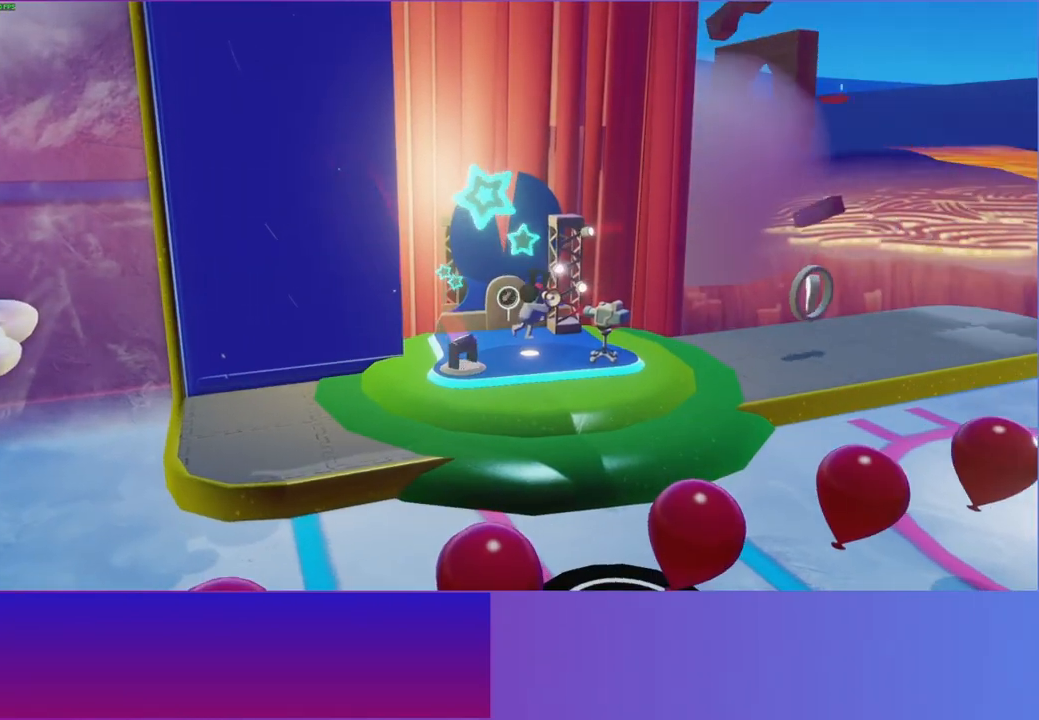
{"buttons": [], "left_stick": "center", "right_stick": "center", "events": [[17, "A", "down"], [100, "A", "up"], [200, "A", "down"], [283, "A", "up"], [383, "A", "down"], [467, "A", "up"]]}
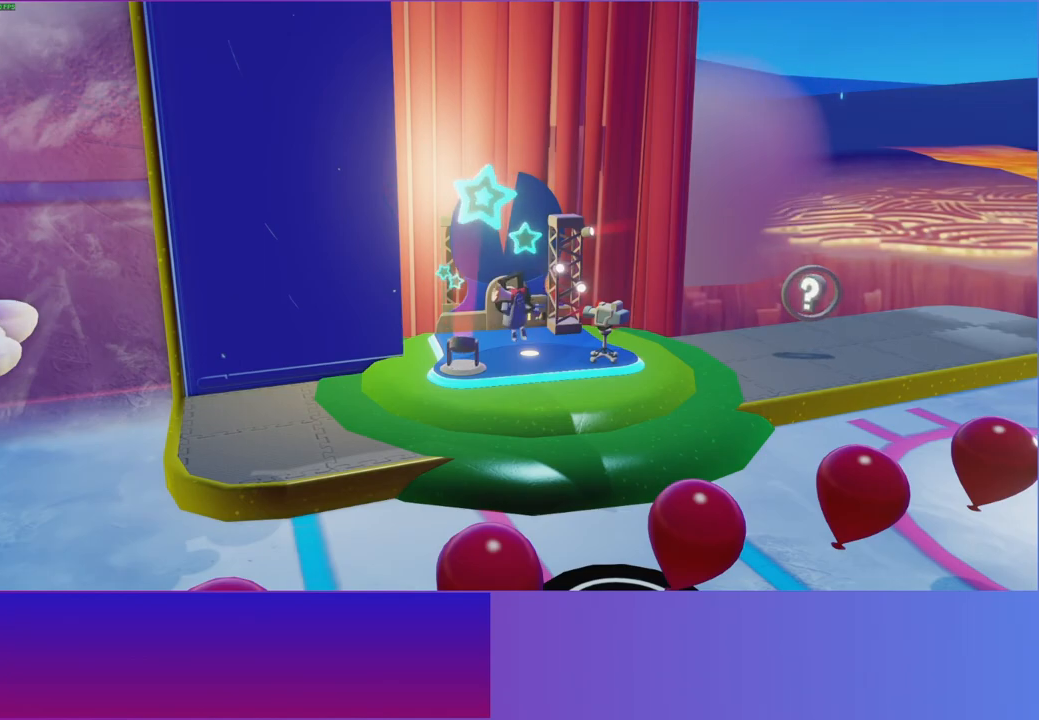
{"buttons": ["A"], "left_stick": "center", "right_stick": "center", "events": [[67, "A", "down"], [150, "A", "up"], [250, "A", "down"], [333, "A", "up"], [433, "A", "down"]]}
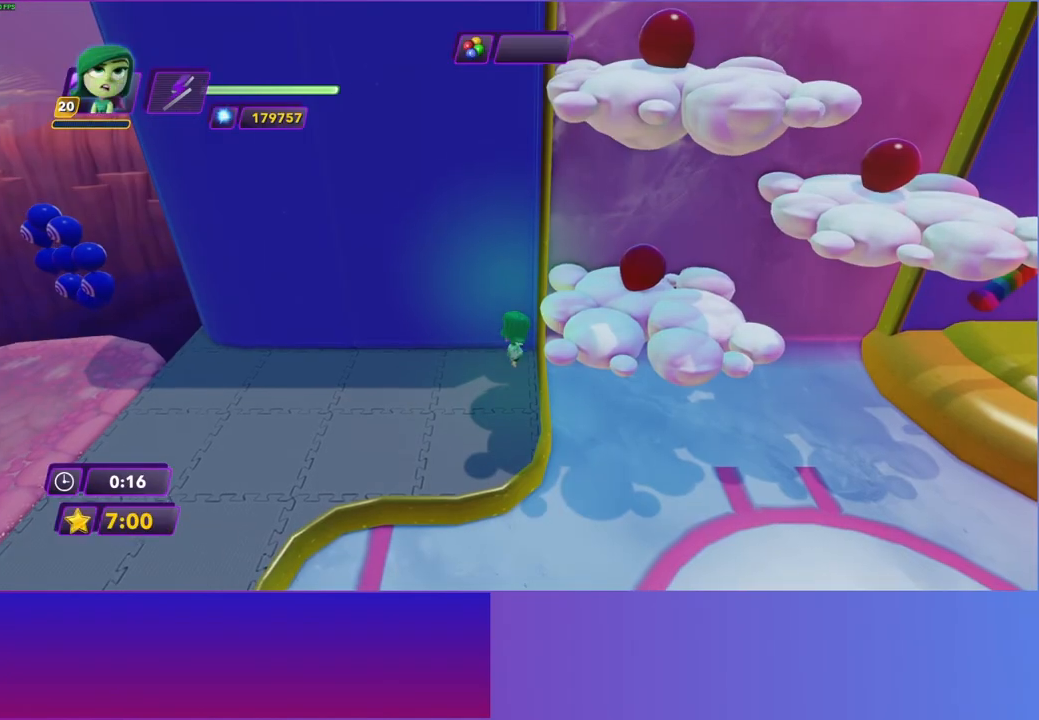
{"buttons": [], "left_stick": "up-right", "right_stick": "center", "events": [[17, "A", "up"], [50, "left_stick", "right"], [67, "A", "down"], [167, "A", "up"], [450, "left_stick", "up-right"]]}
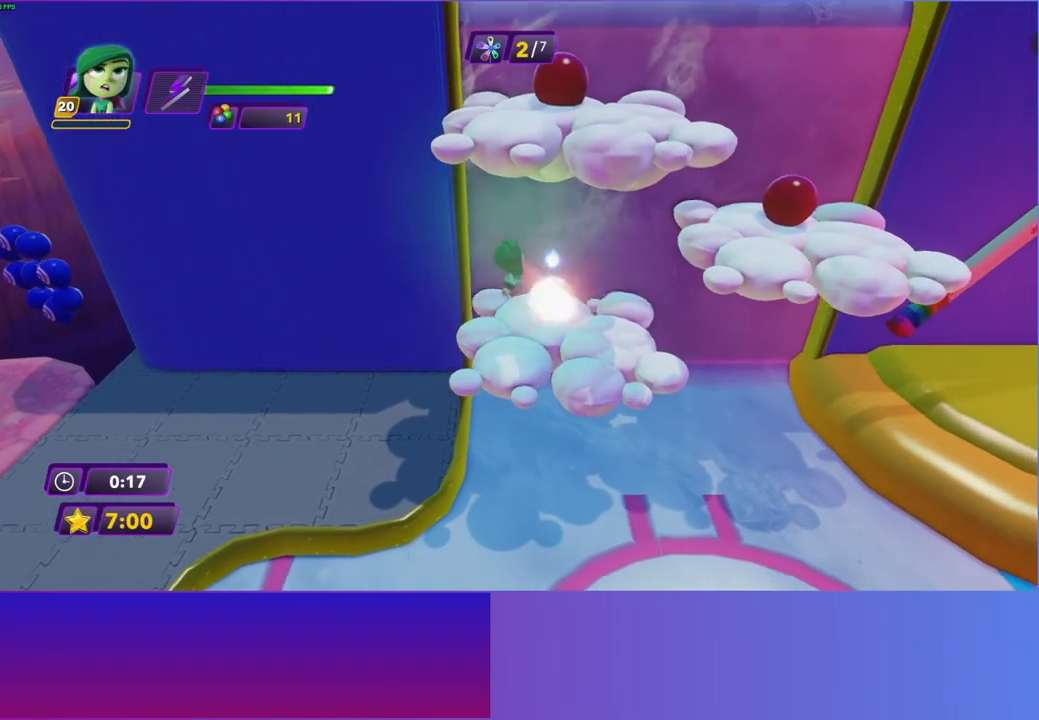
{"buttons": ["A"], "left_stick": "up", "right_stick": "center", "events": [[33, "left_stick", "up"], [167, "left_stick", "left"], [233, "A", "down"], [317, "left_stick", "up"]]}
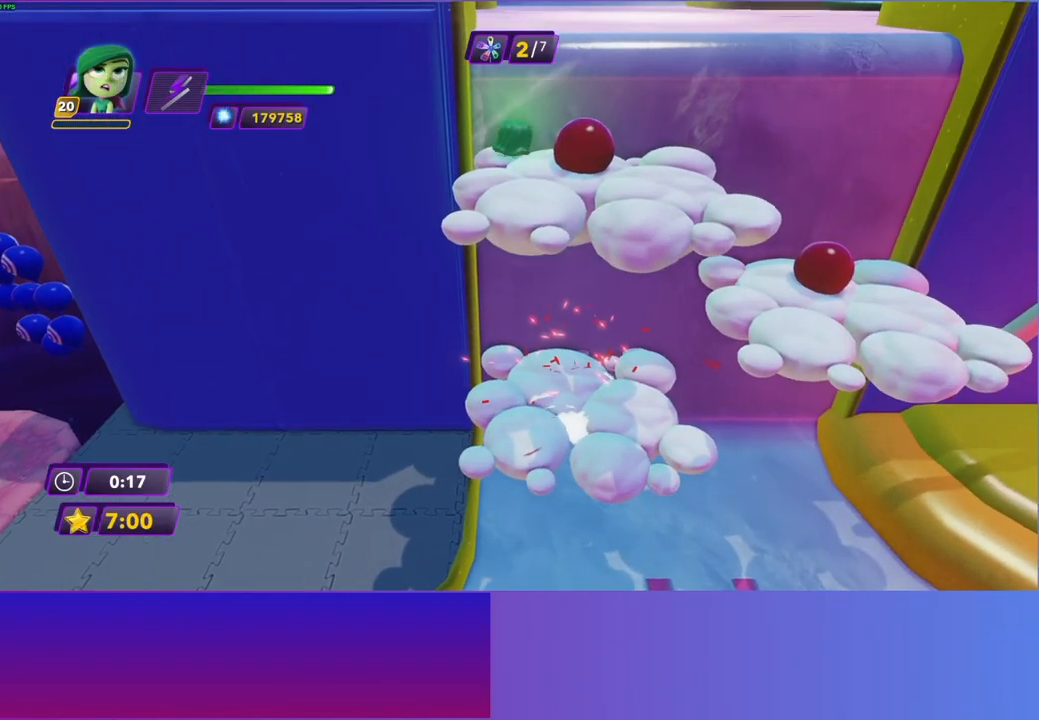
{"buttons": [], "left_stick": "up", "right_stick": "center", "events": [[33, "A", "up"], [150, "A", "down"], [283, "A", "up"], [417, "B", "down"], [483, "B", "up"]]}
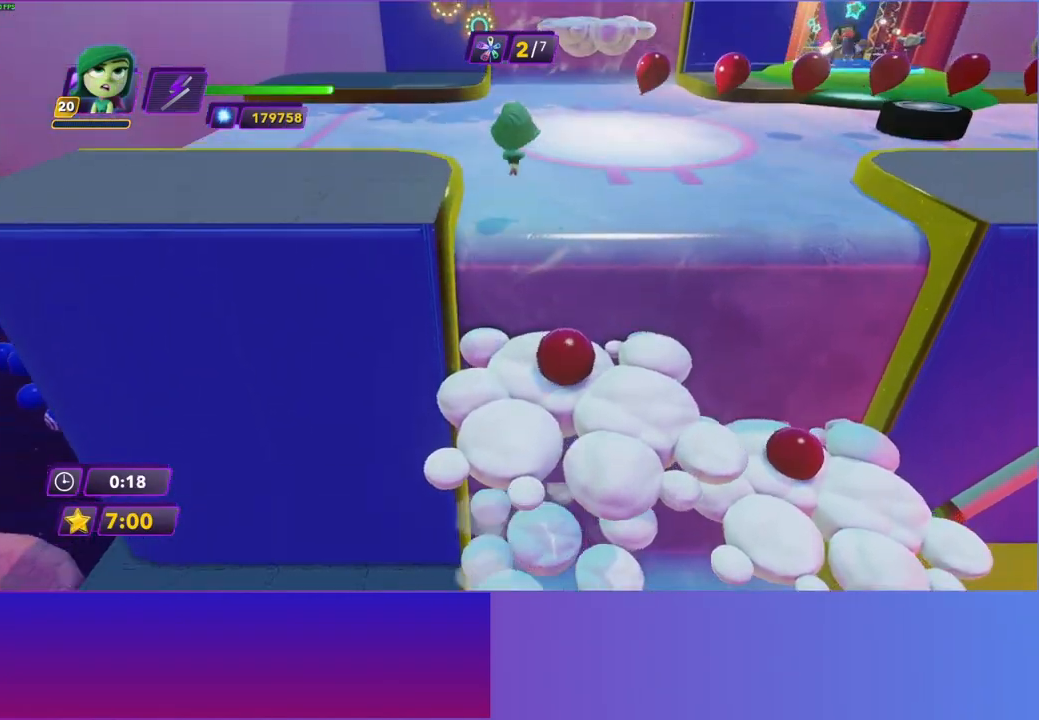
{"buttons": [], "left_stick": "up", "right_stick": "center", "events": [[83, "B", "down"], [183, "B", "up"], [283, "B", "down"], [383, "B", "up"]]}
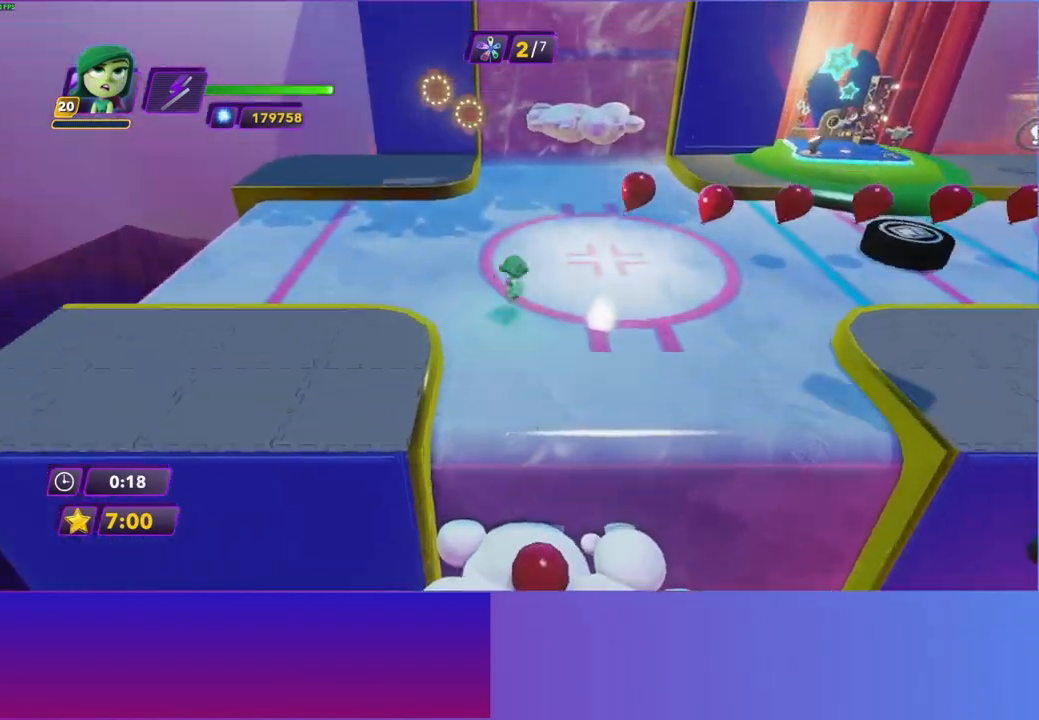
{"buttons": [], "left_stick": "up", "right_stick": "center", "events": []}
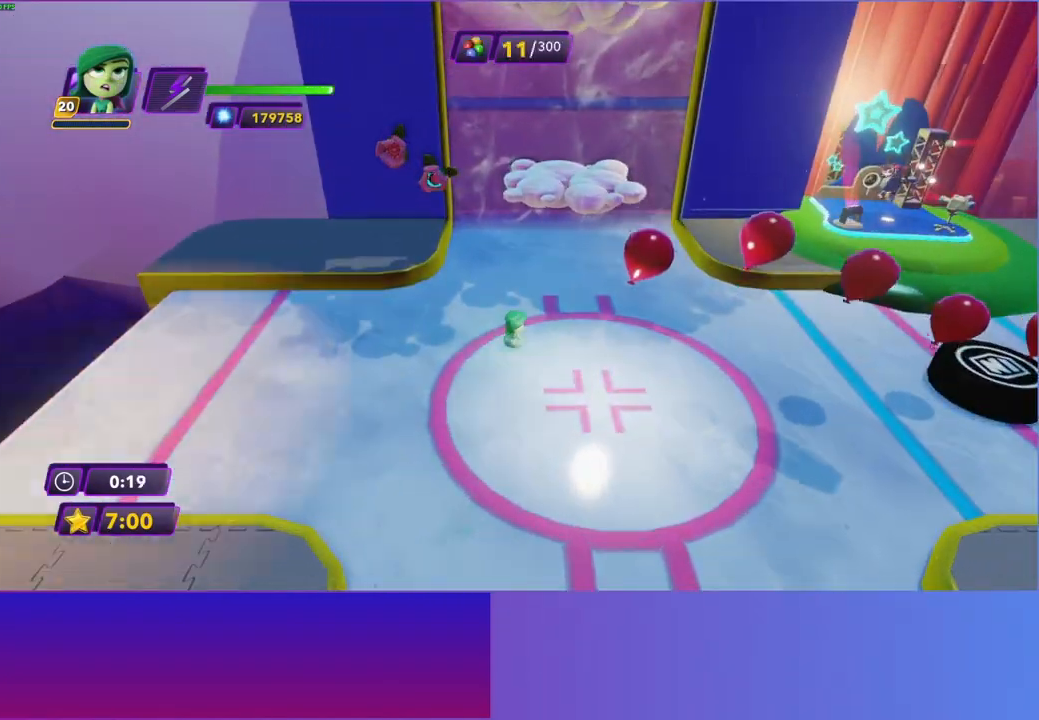
{"buttons": [], "left_stick": "up", "right_stick": "center", "events": [[17, "A", "down"], [117, "A", "up"], [267, "A", "down"], [400, "A", "up"]]}
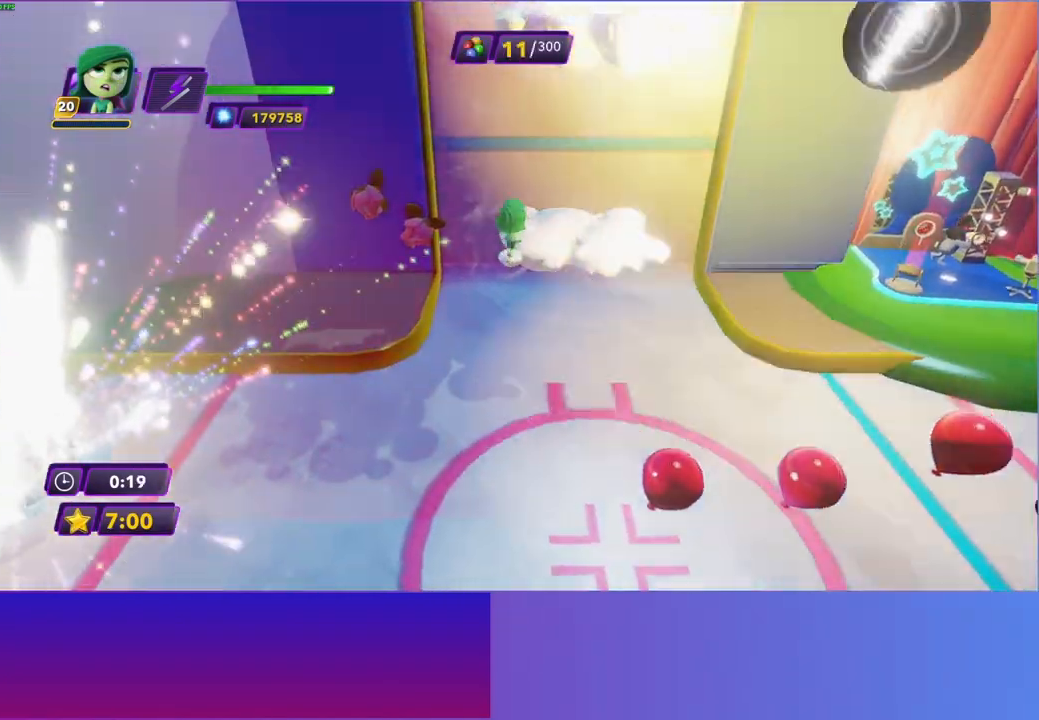
{"buttons": ["A"], "left_stick": "center", "right_stick": "center", "events": [[467, "A", "down"], [483, "left_stick", "center"]]}
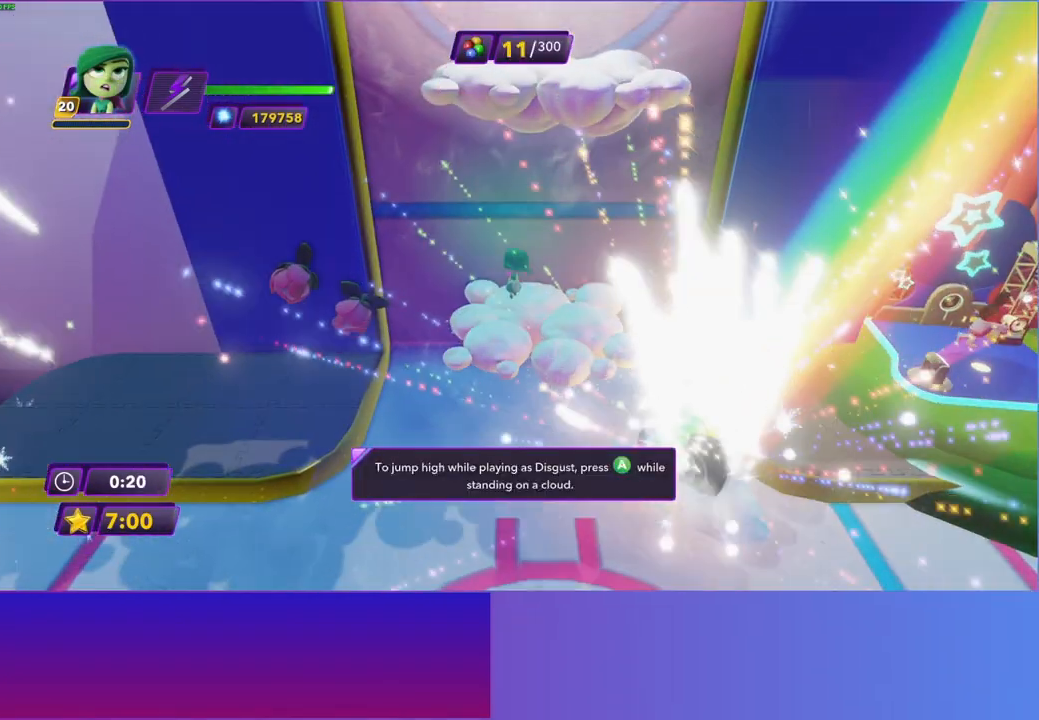
{"buttons": [], "left_stick": "center", "right_stick": "center", "events": [[150, "left_stick", "down-left"], [250, "left_stick", "center"], [350, "A", "up"]]}
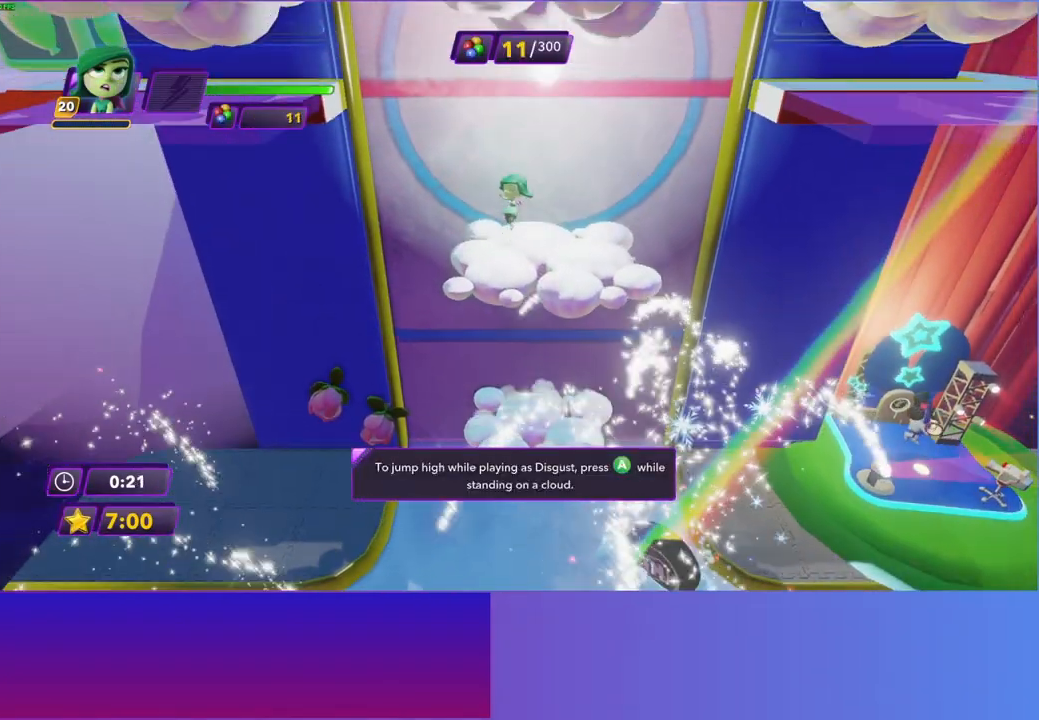
{"buttons": ["A"], "left_stick": "left", "right_stick": "center", "events": [[367, "left_stick", "left"], [417, "A", "down"]]}
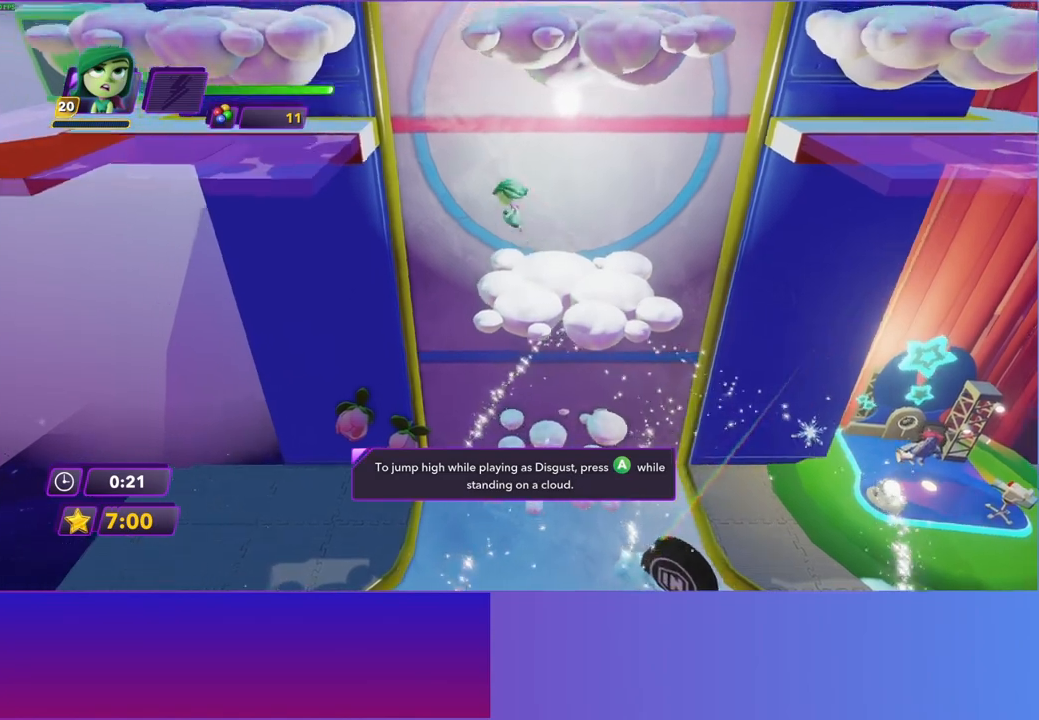
{"buttons": [], "left_stick": "left", "right_stick": "center", "events": [[317, "A", "up"]]}
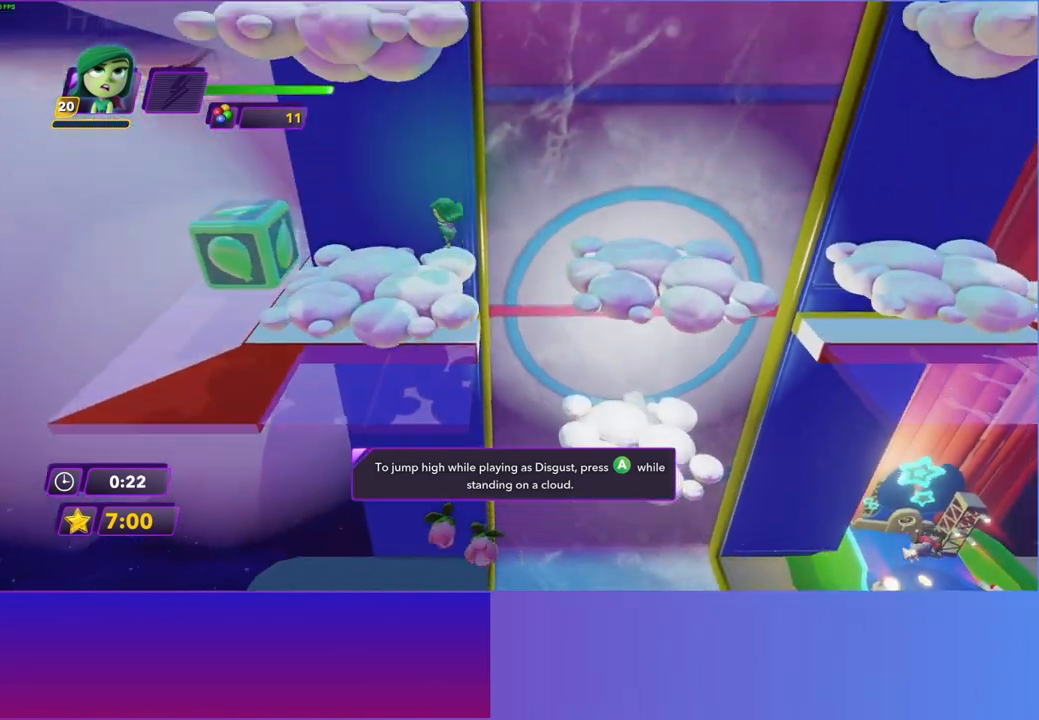
{"buttons": ["A"], "left_stick": "center", "right_stick": "center", "events": [[167, "left_stick", "up"], [217, "left_stick", "right"], [350, "left_stick", "center"], [400, "A", "down"]]}
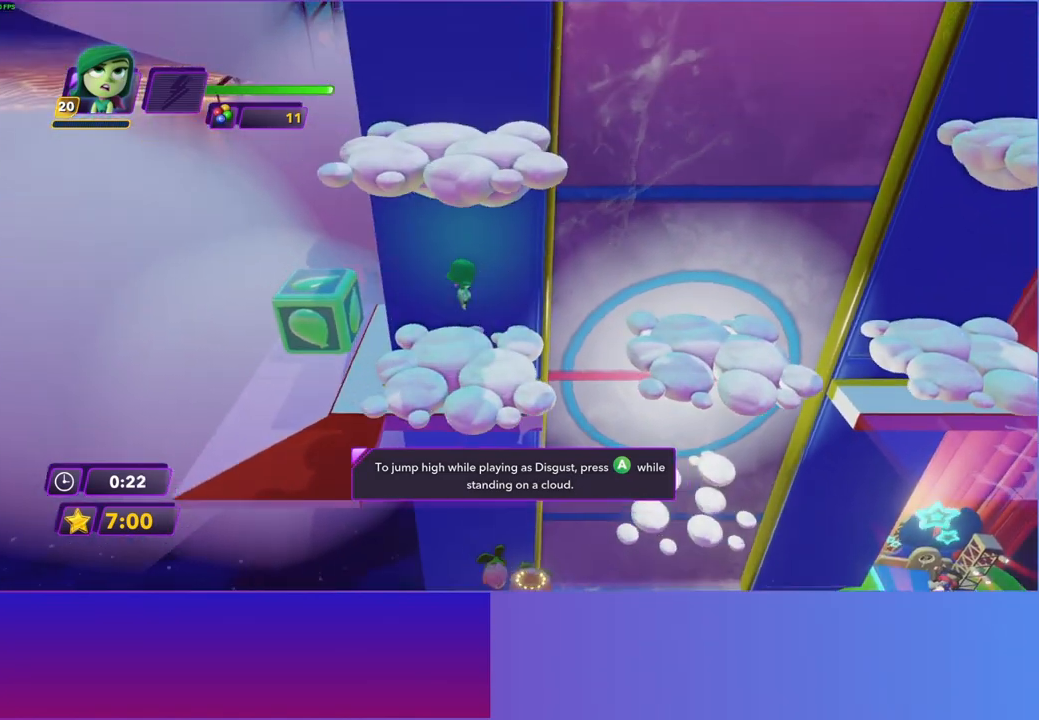
{"buttons": [], "left_stick": "center", "right_stick": "center", "events": [[300, "A", "up"]]}
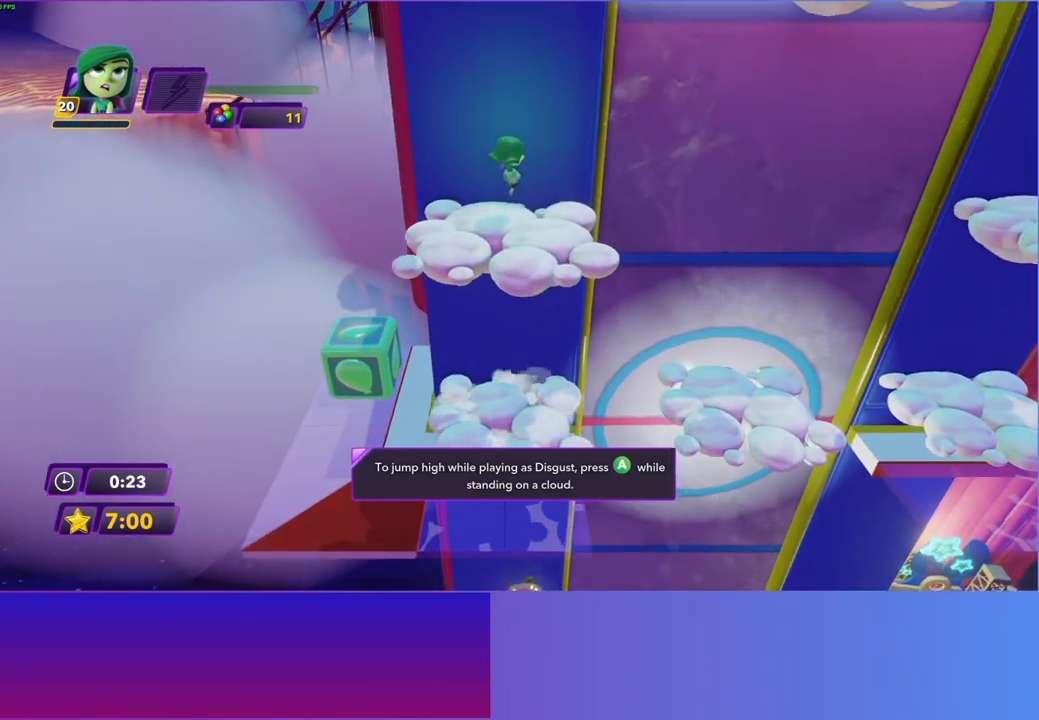
{"buttons": ["A"], "left_stick": "right", "right_stick": "center", "events": [[50, "left_stick", "right"], [383, "A", "down"]]}
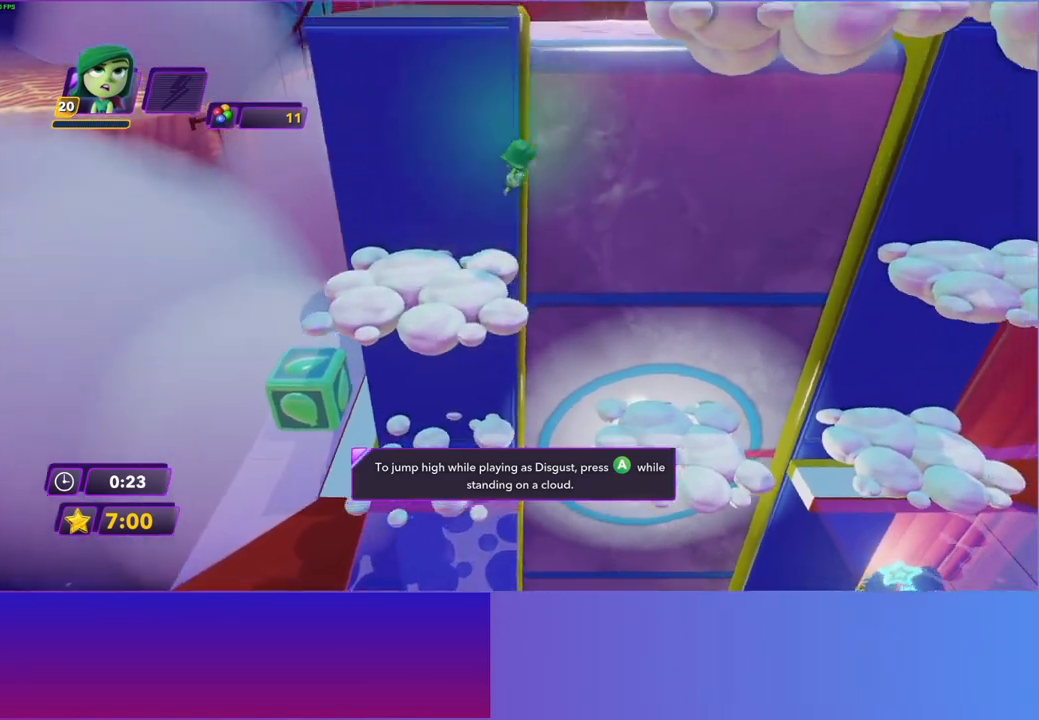
{"buttons": ["A"], "left_stick": "up-right", "right_stick": "center", "events": [[183, "A", "up"], [233, "left_stick", "up-right"], [383, "A", "down"]]}
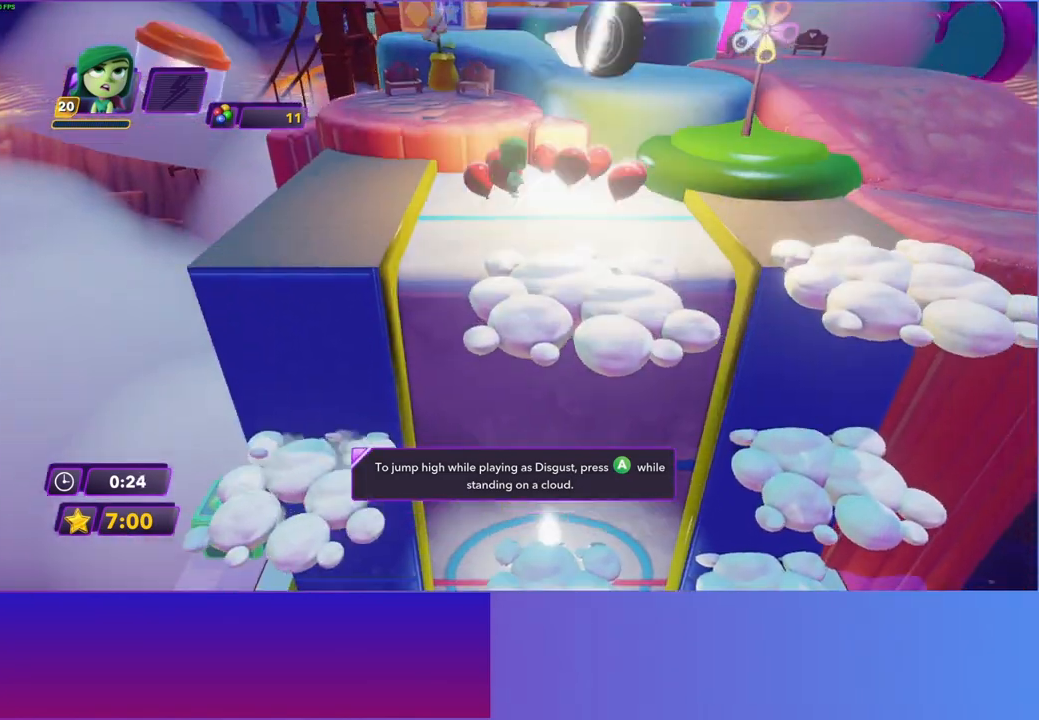
{"buttons": [], "left_stick": "up", "right_stick": "center", "events": [[200, "A", "up"], [500, "left_stick", "up"]]}
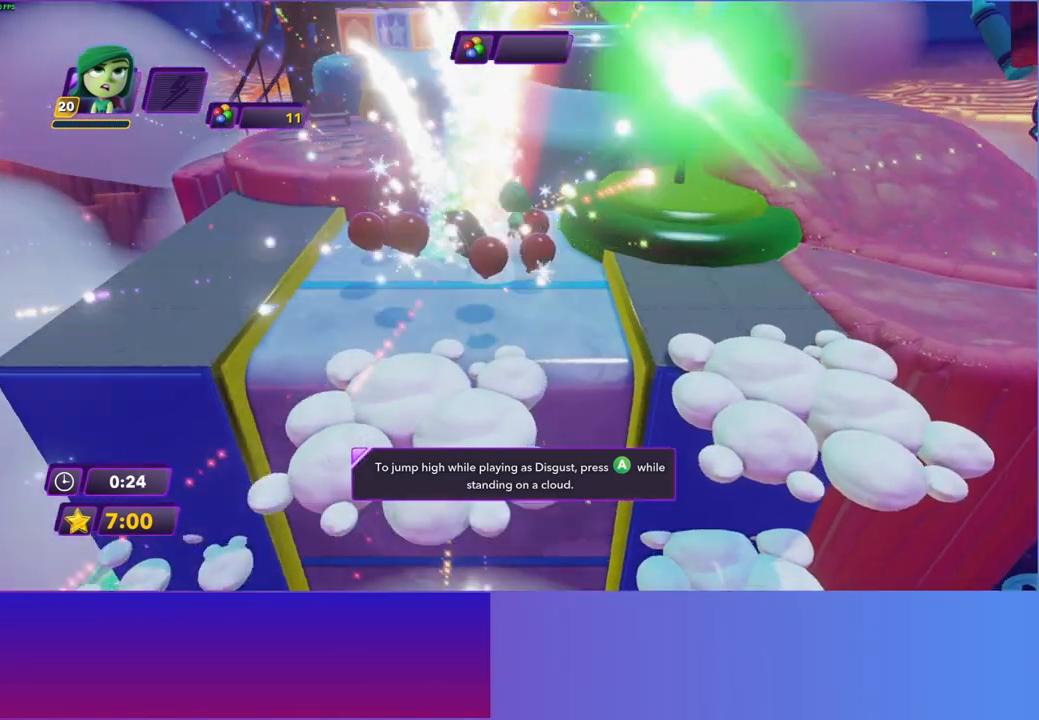
{"buttons": ["A"], "left_stick": "up", "right_stick": "center", "events": [[367, "A", "down"]]}
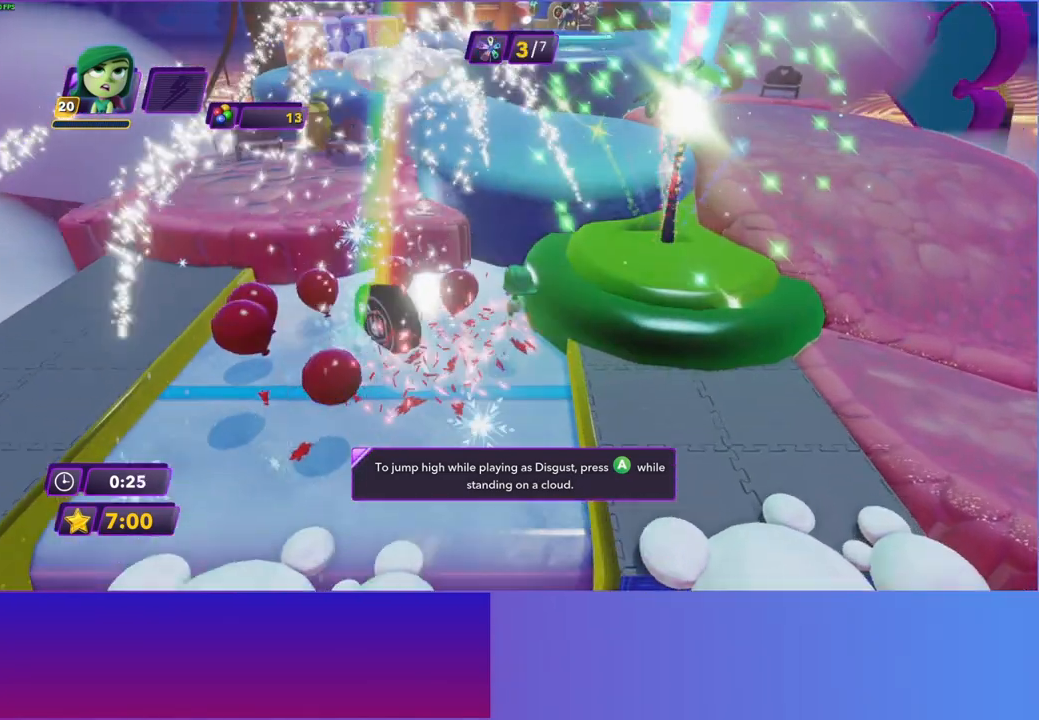
{"buttons": ["A"], "left_stick": "up", "right_stick": "center", "events": [[17, "A", "up"], [233, "A", "down"]]}
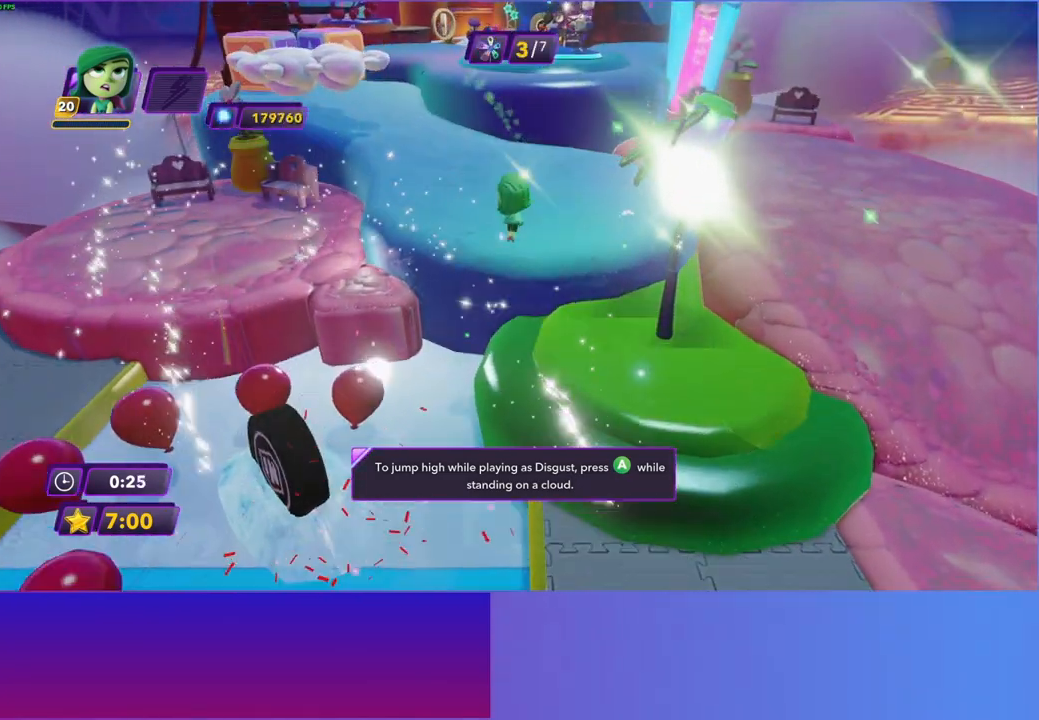
{"buttons": [], "left_stick": "up", "right_stick": "center", "events": [[17, "A", "up"]]}
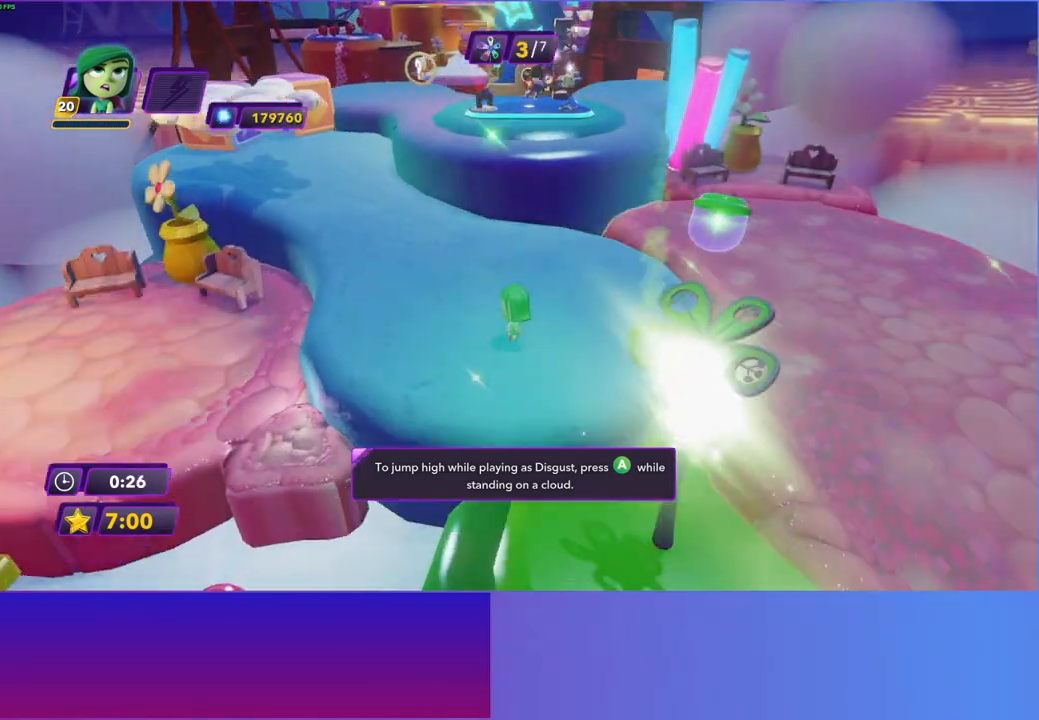
{"buttons": [], "left_stick": "up", "right_stick": "center", "events": [[200, "A", "down"], [317, "A", "up"]]}
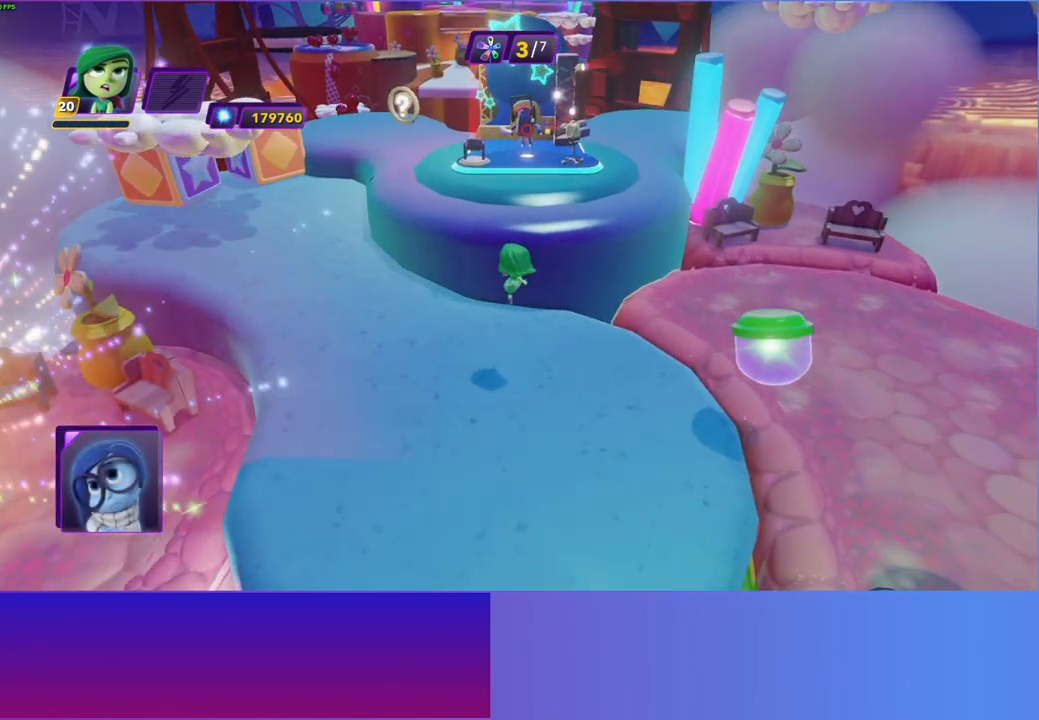
{"buttons": [], "left_stick": "up", "right_stick": "center", "events": [[50, "A", "down"], [183, "A", "up"]]}
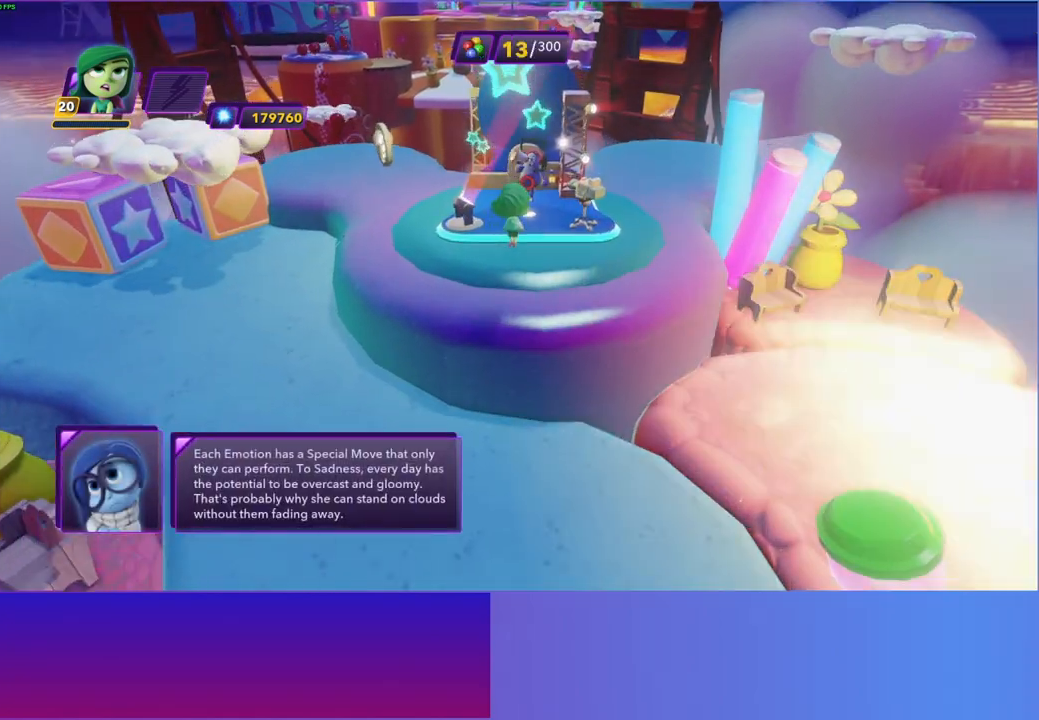
{"buttons": [], "left_stick": "left", "right_stick": "center", "events": [[367, "X", "down"], [383, "left_stick", "left"], [467, "X", "up"]]}
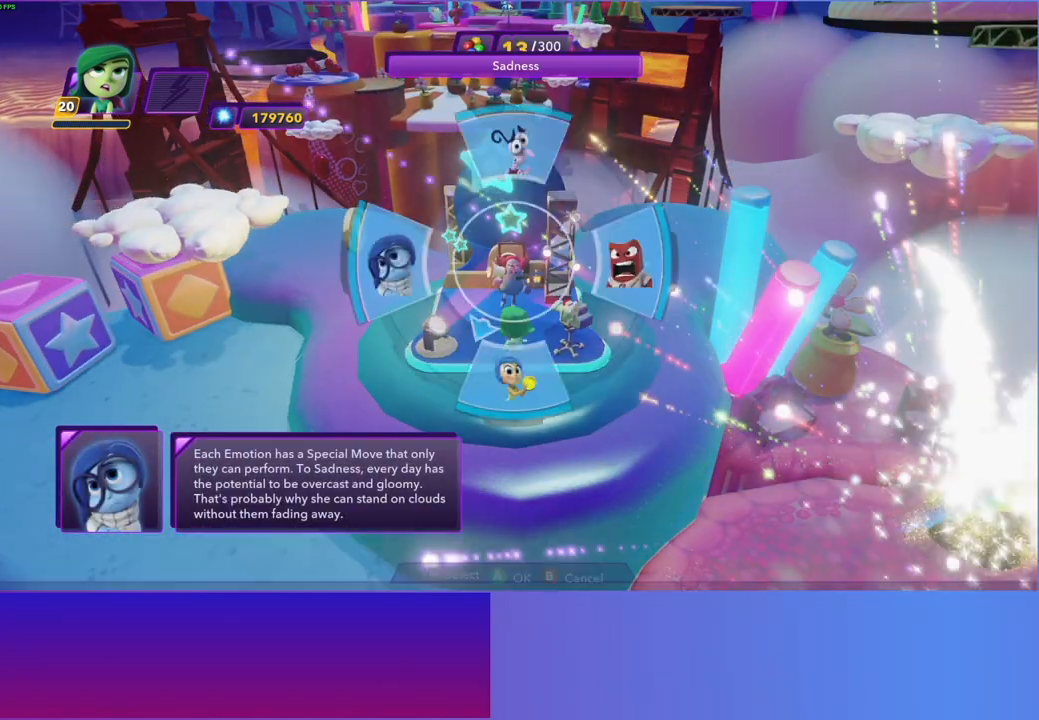
{"buttons": ["A"], "left_stick": "up-left", "right_stick": "center", "events": [[67, "A", "down"], [167, "A", "up"], [233, "left_stick", "up-left"], [450, "A", "down"]]}
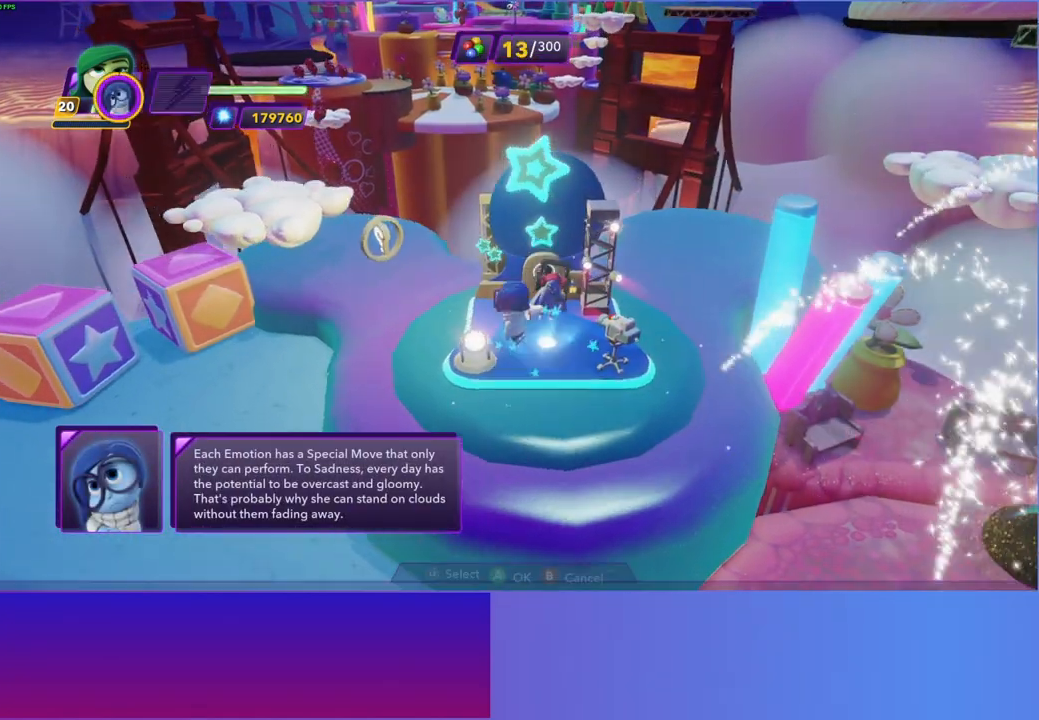
{"buttons": [], "left_stick": "up-left", "right_stick": "center", "events": [[83, "A", "up"]]}
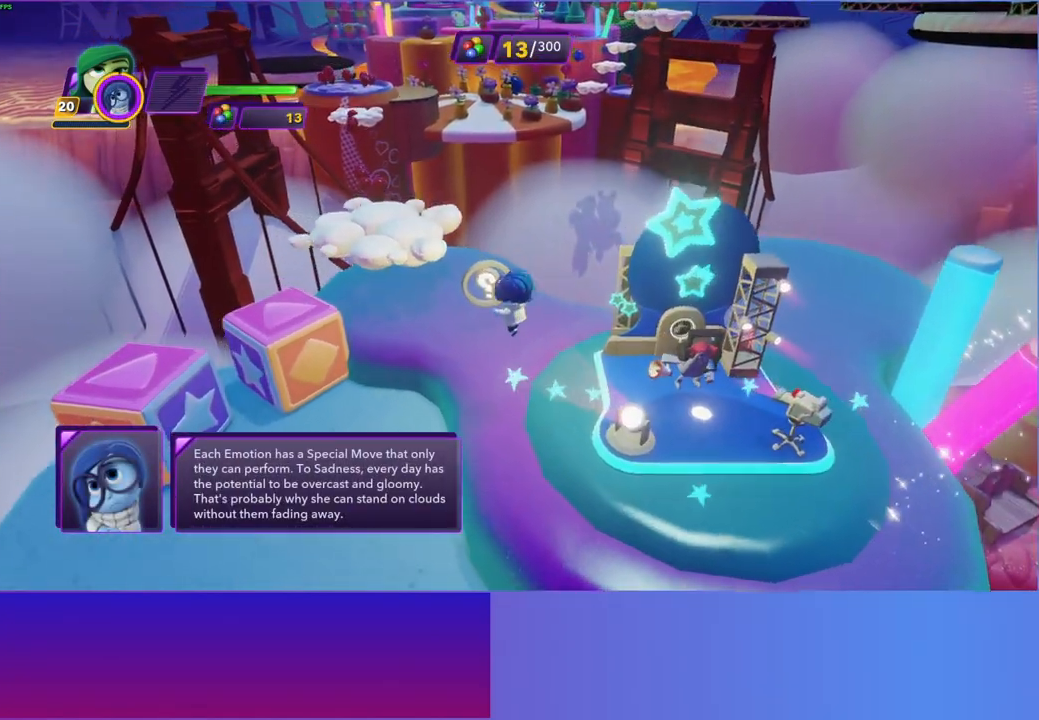
{"buttons": [], "left_stick": "up-left", "right_stick": "center", "events": []}
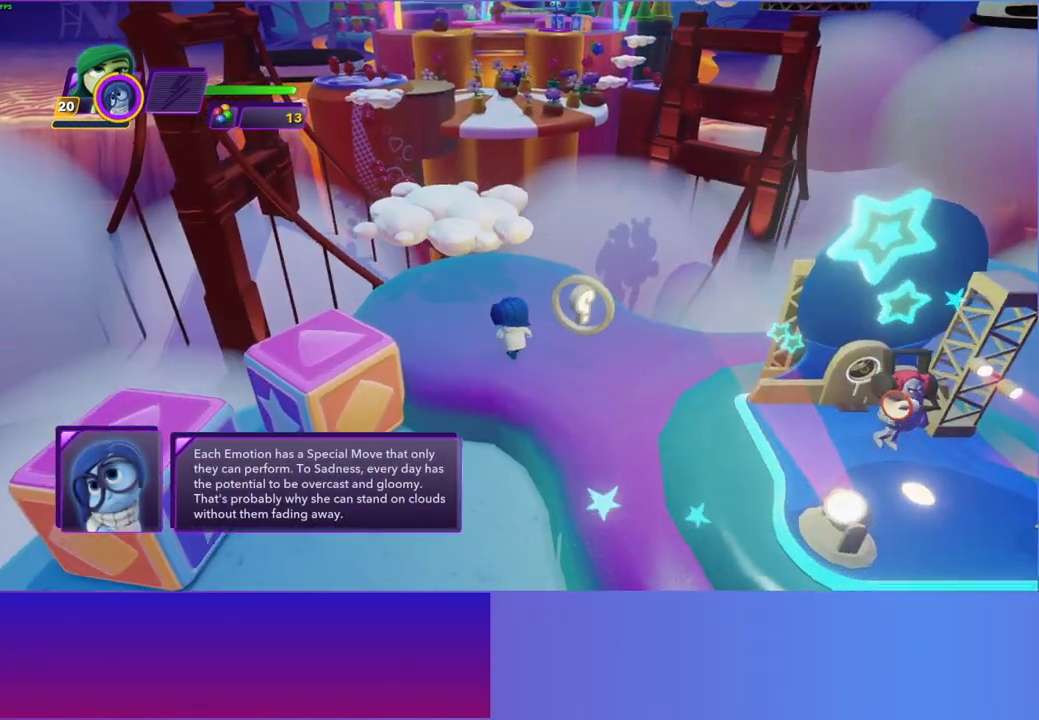
{"buttons": ["A"], "left_stick": "up-left", "right_stick": "center", "events": [[17, "left_stick", "up"], [233, "A", "down"], [350, "A", "up"], [467, "A", "down"], [500, "left_stick", "up-left"]]}
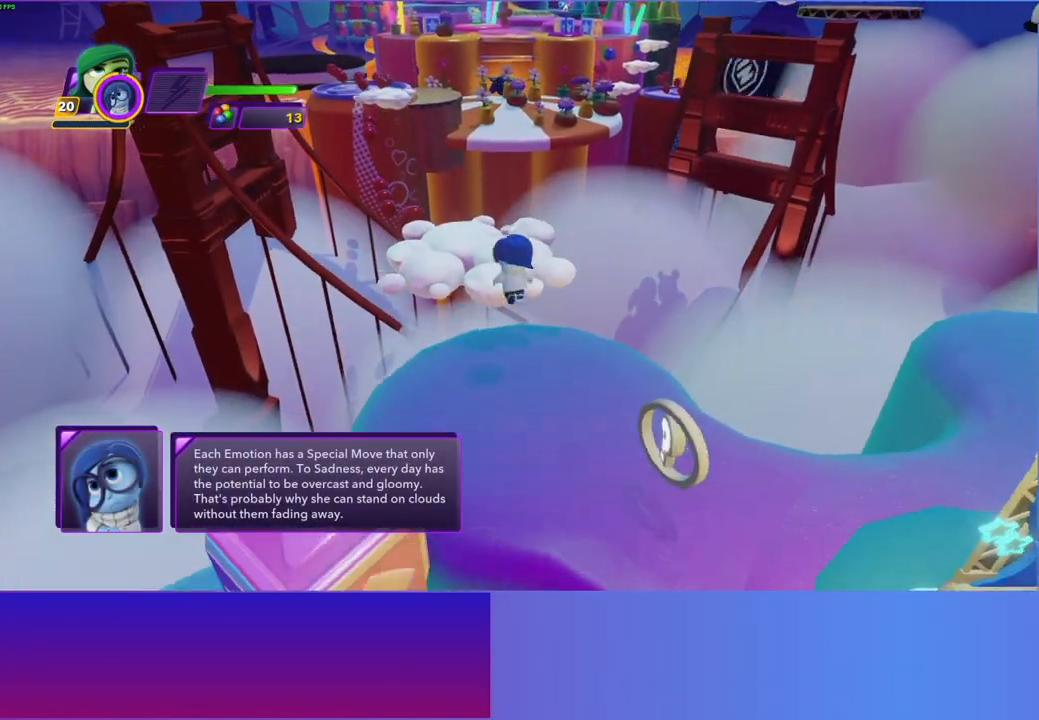
{"buttons": [], "left_stick": "up", "right_stick": "center", "events": [[83, "A", "up"], [283, "left_stick", "up"]]}
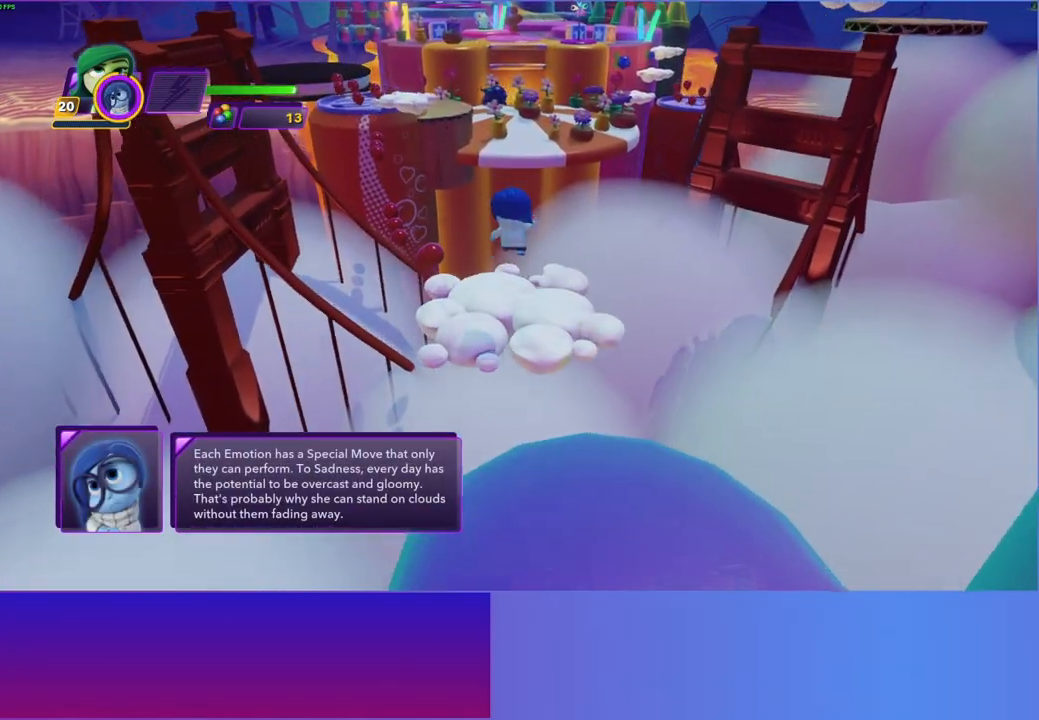
{"buttons": [], "left_stick": "center", "right_stick": "center", "events": [[333, "left_stick", "center"]]}